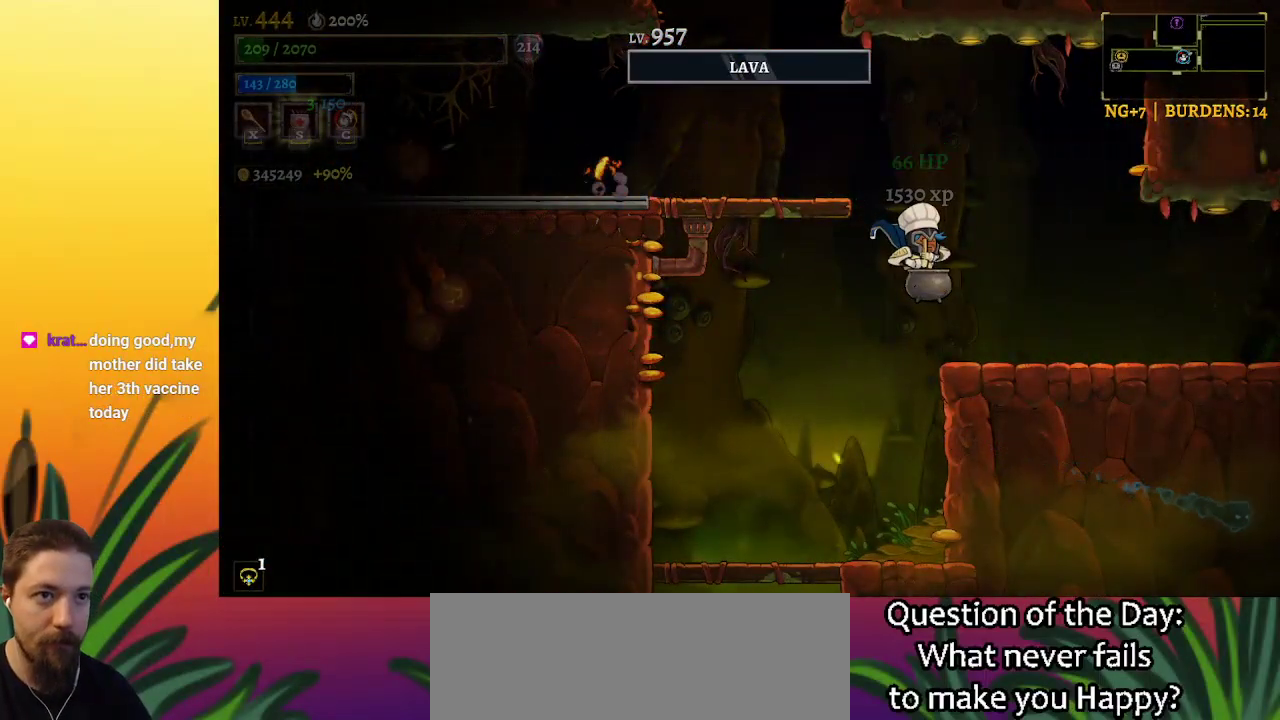
Gameplay with keyboard; each line is a JSON object with the keys held at the frame after it. "events" lists presses ("down") and releases ("up") of "a", "c", "d", "down", "left", "right", "s", "up", "x" and "z" between this image and that frame as [ms after this image, input, new state], when the widget could be followed in between. No other keys are recorded. Mouse input is not recorded.
{"keys": [], "events": []}
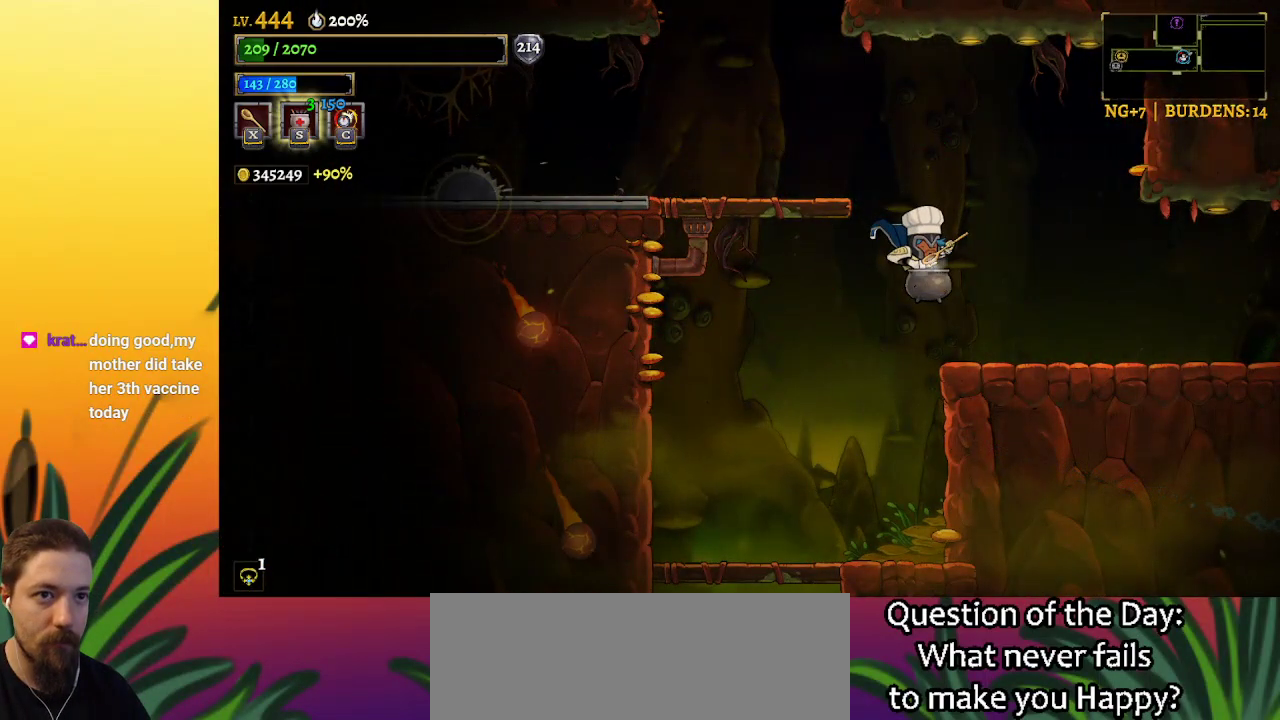
{"keys": [], "events": []}
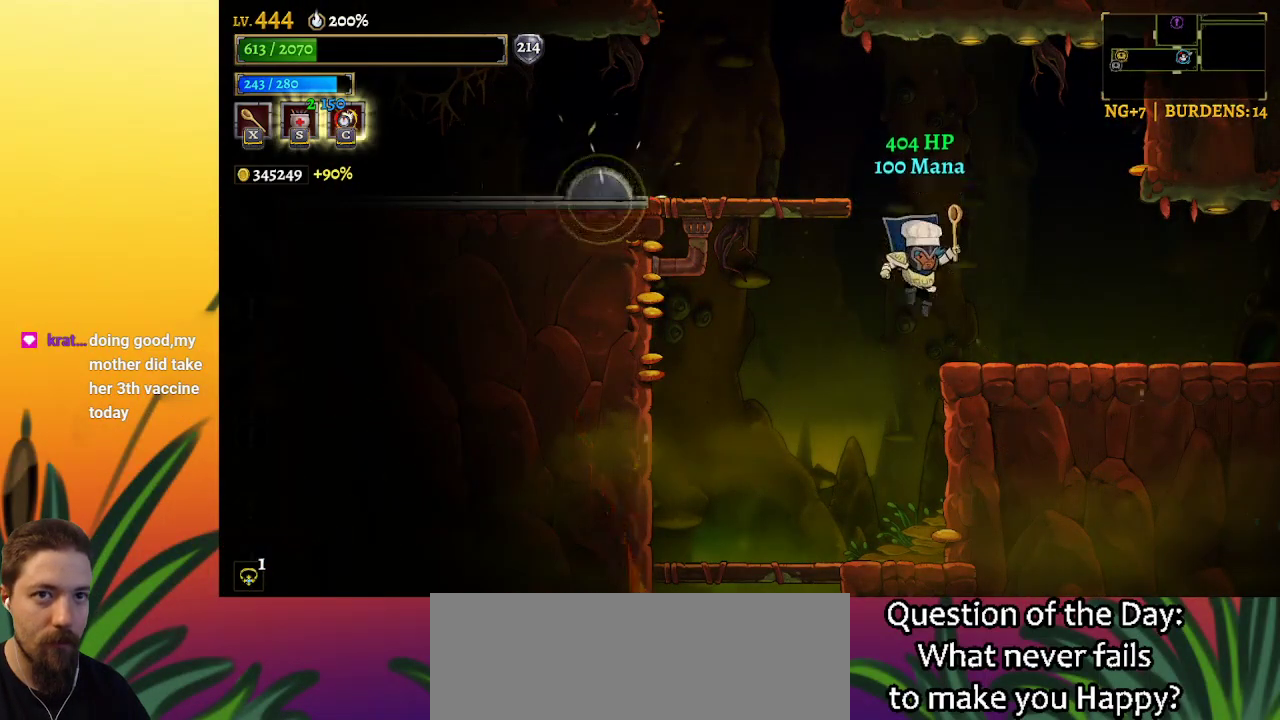
{"keys": ["left", "z"], "events": [[34, "right", "down"], [217, "right", "up"], [400, "z", "down"], [450, "left", "down"]]}
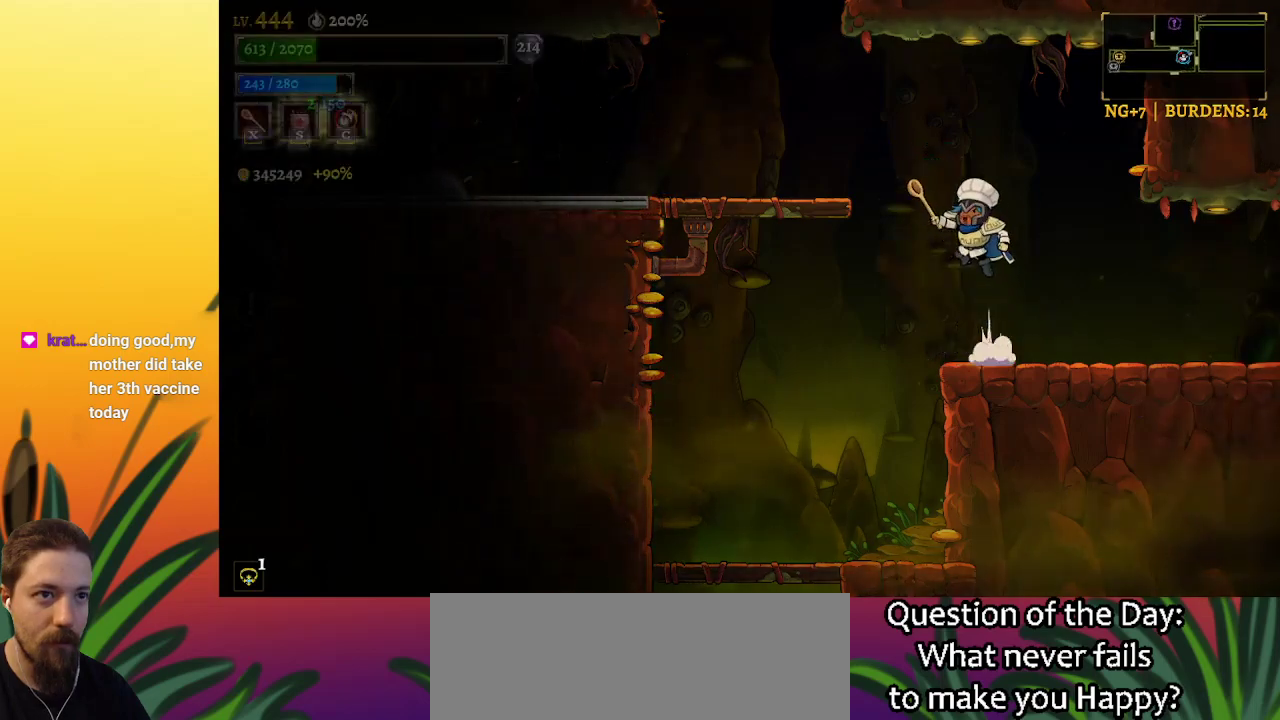
{"keys": [], "events": [[50, "left", "up"], [50, "z", "up"], [100, "s", "down"], [184, "s", "up"]]}
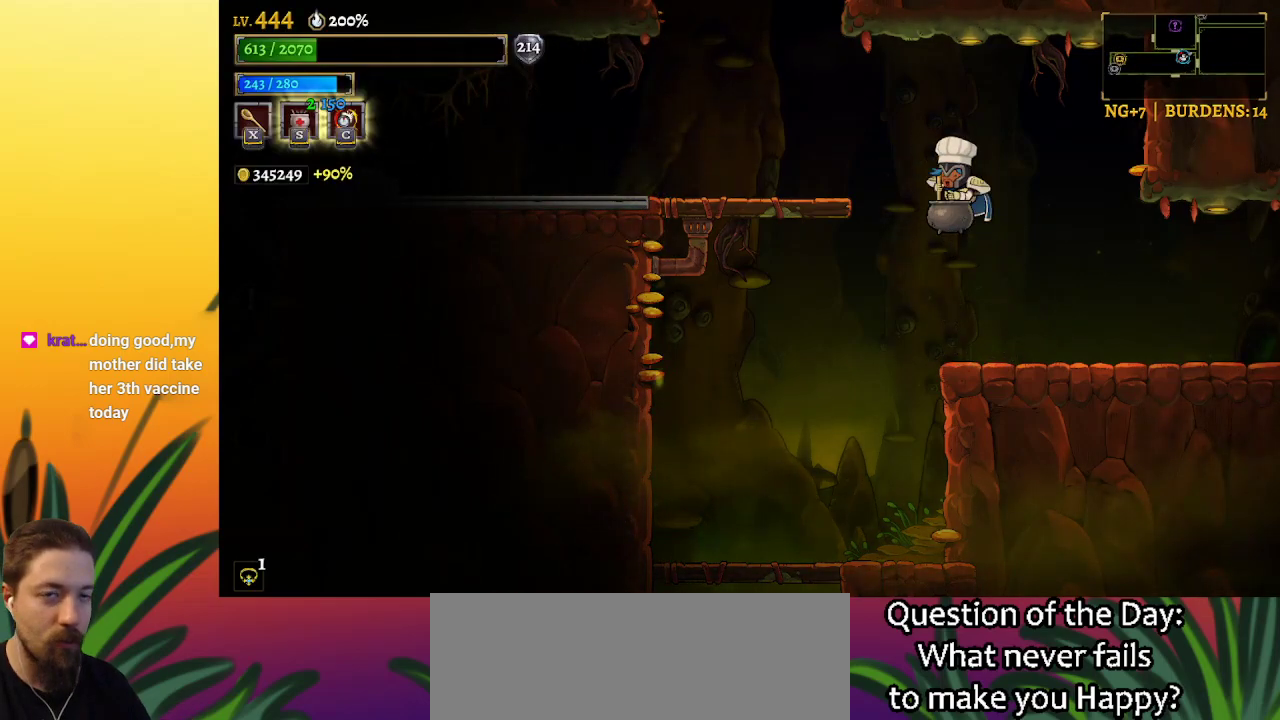
{"keys": [], "events": []}
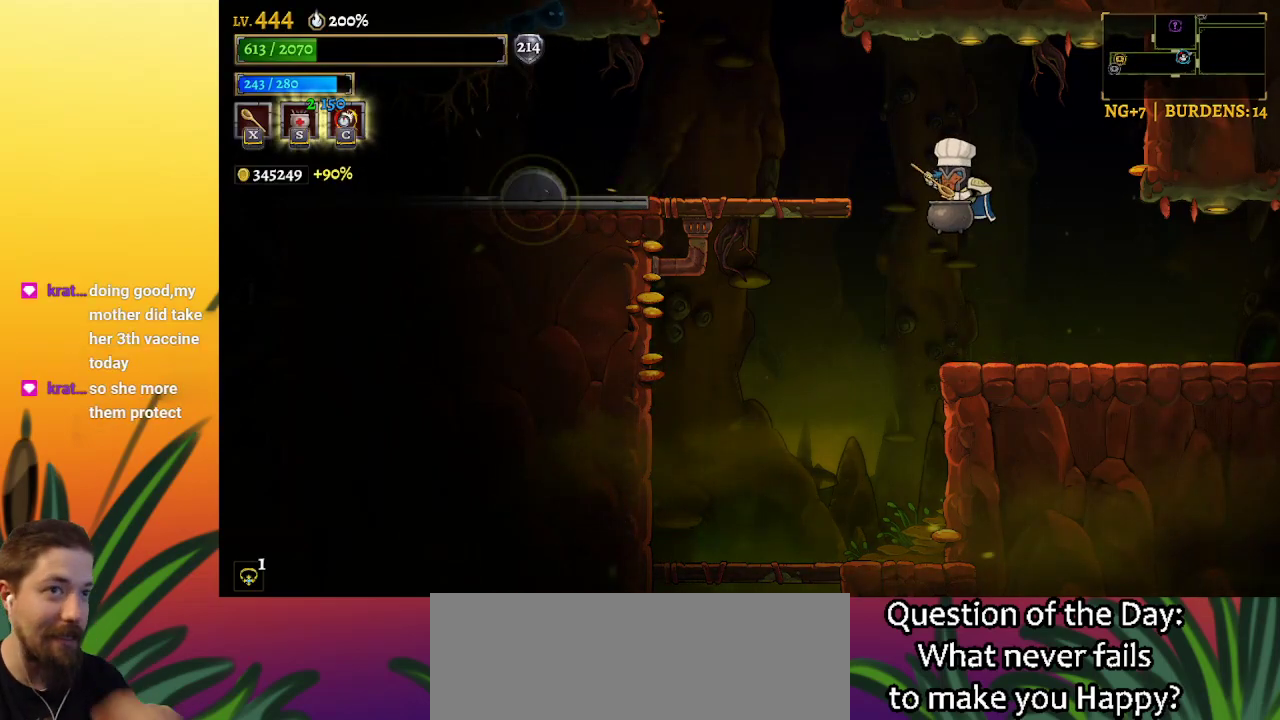
{"keys": [], "events": []}
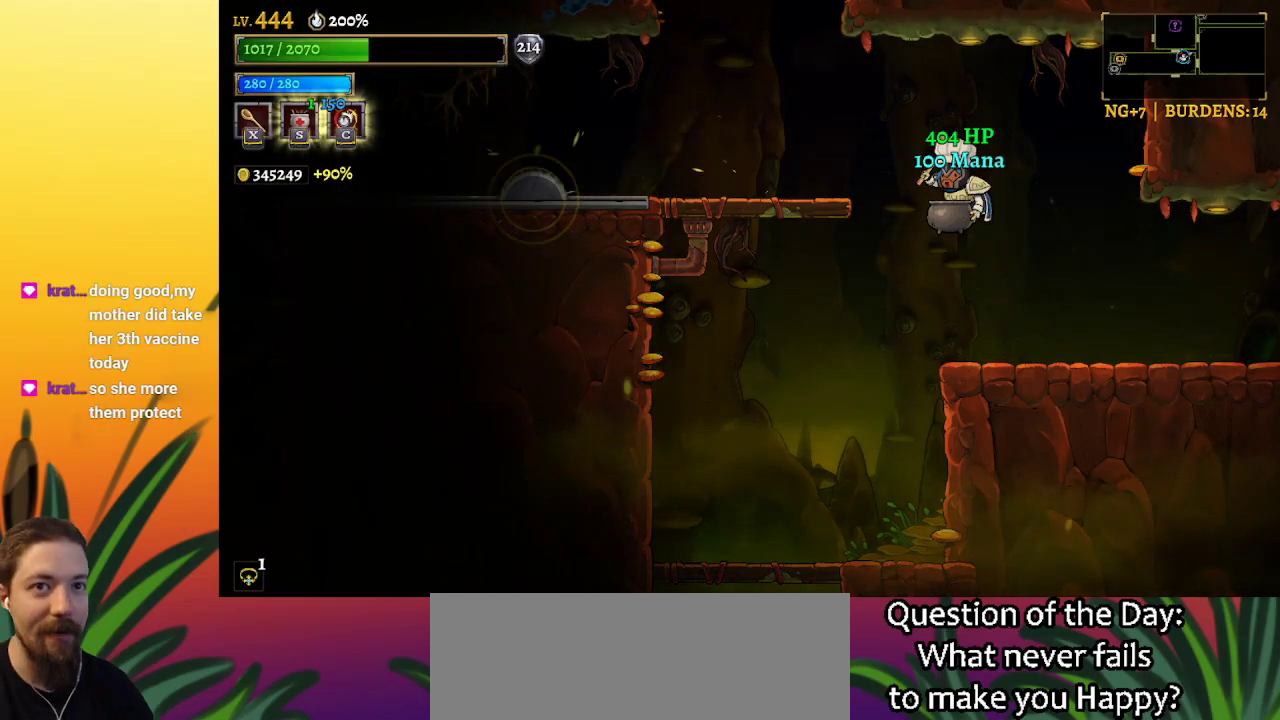
{"keys": [], "events": []}
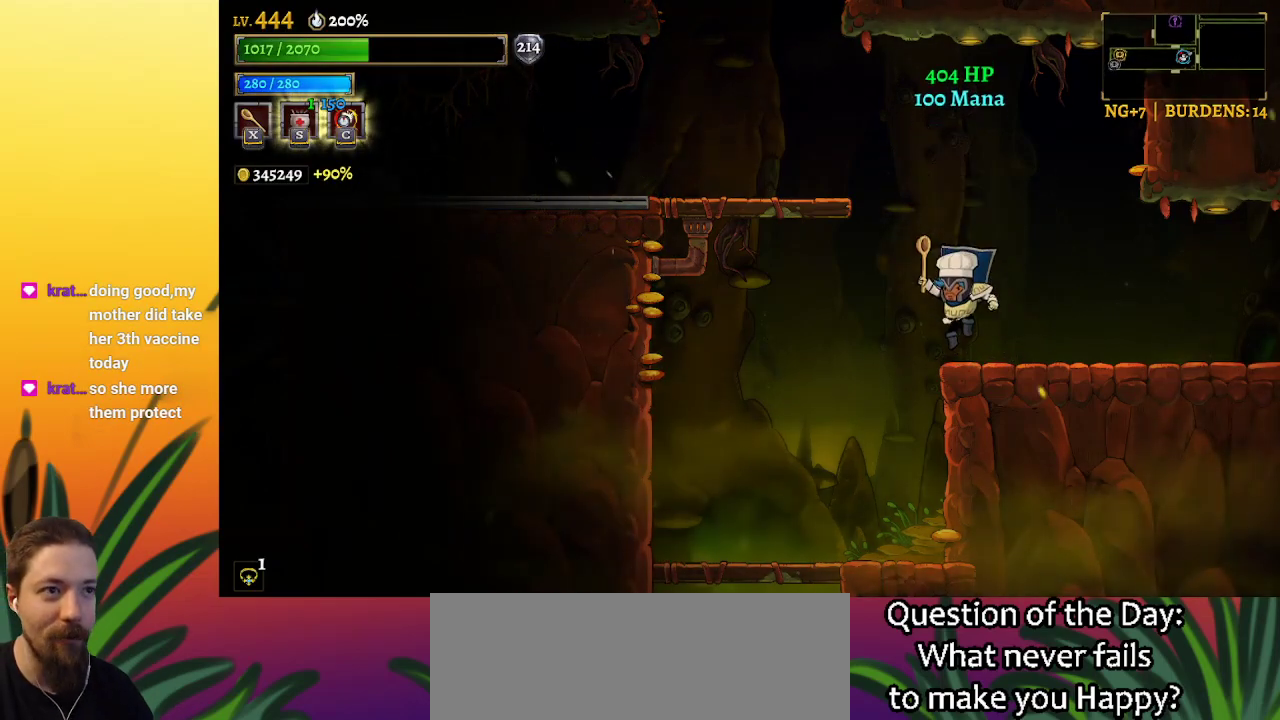
{"keys": ["left", "z"], "events": [[200, "z", "down"], [250, "left", "down"]]}
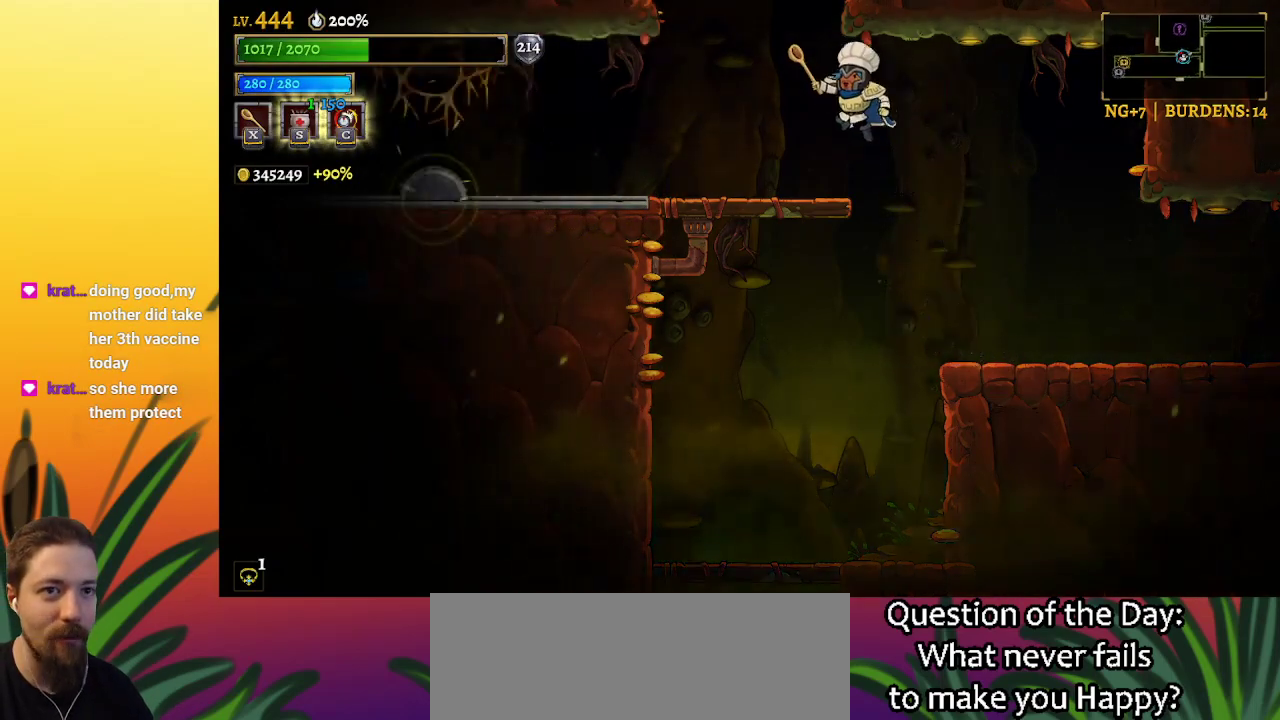
{"keys": ["a", "left"], "events": [[34, "z", "up"], [117, "a", "down"]]}
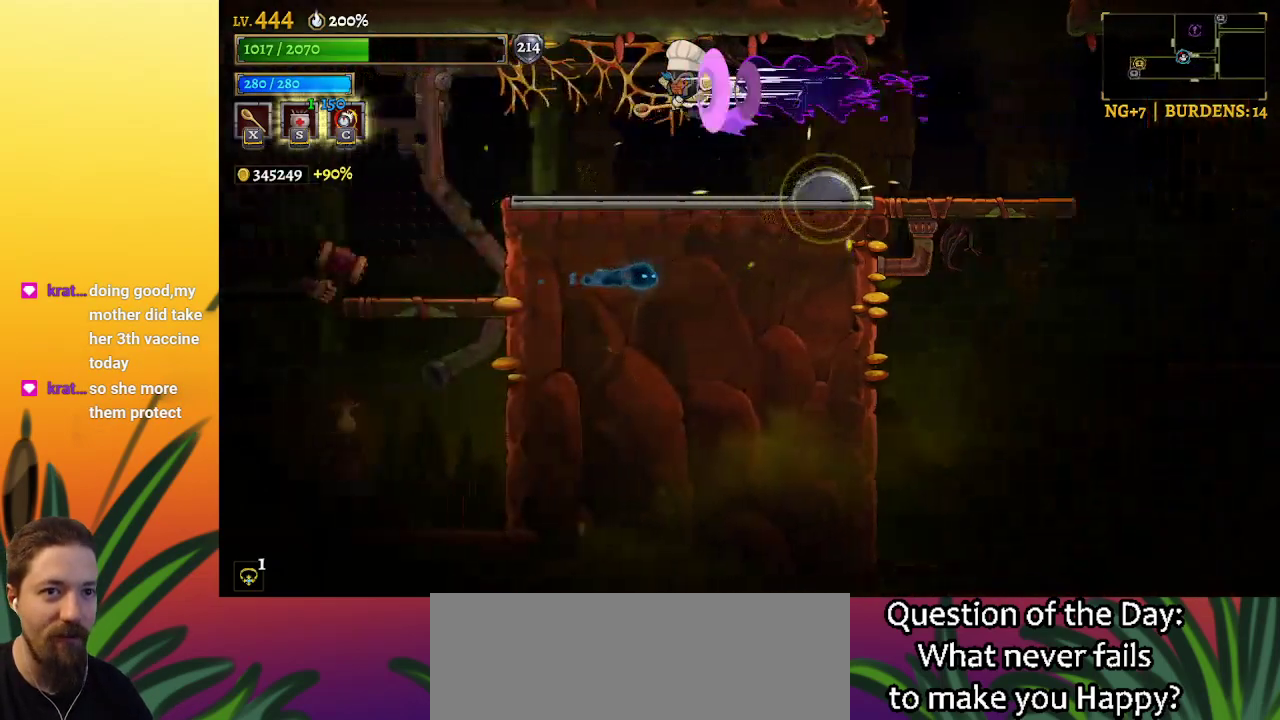
{"keys": [], "events": [[234, "a", "up"], [467, "left", "up"]]}
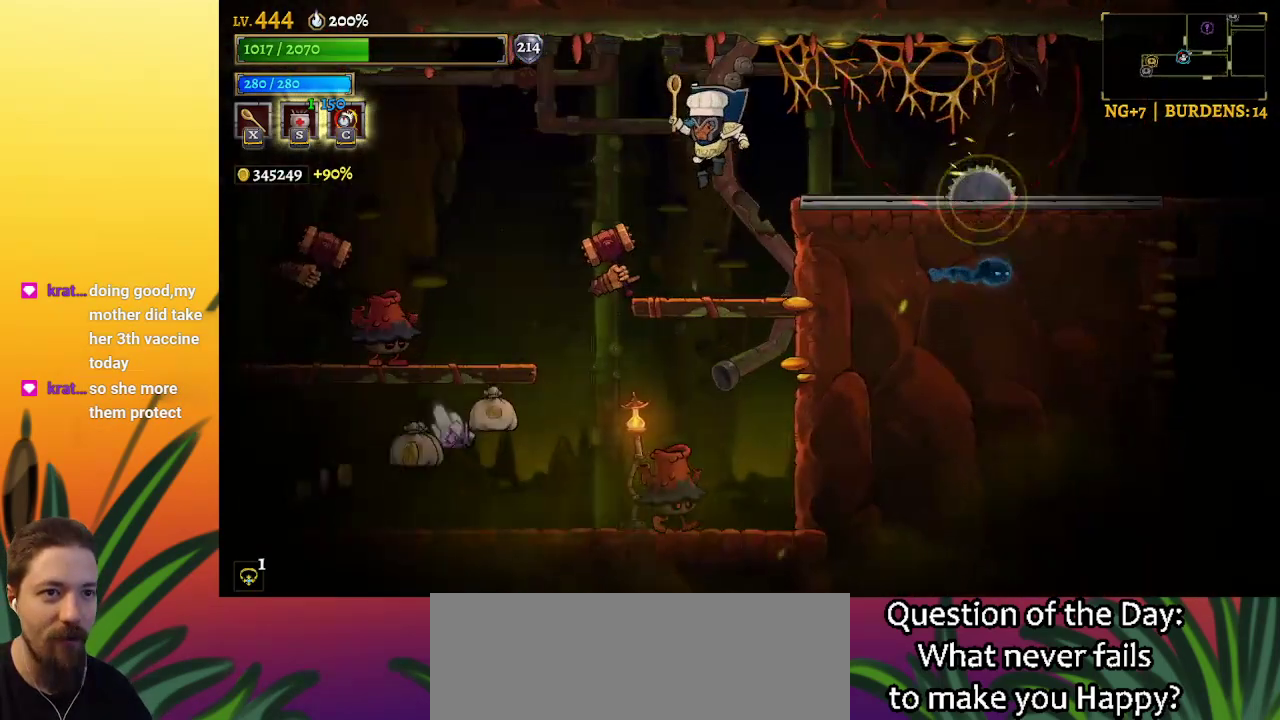
{"keys": ["z"], "events": [[250, "c", "down"], [300, "c", "up"], [334, "right", "down"], [384, "z", "down"], [434, "right", "up"]]}
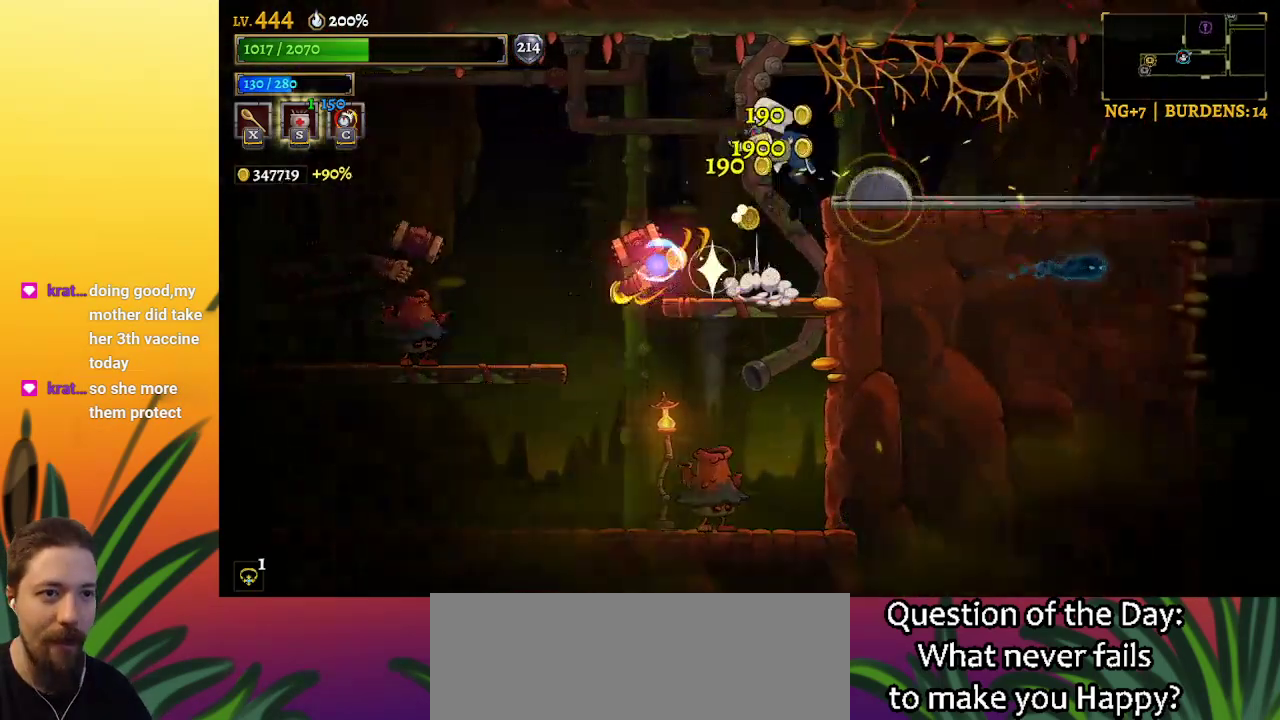
{"keys": ["a", "left"], "events": [[284, "z", "up"], [317, "left", "down"], [367, "a", "down"]]}
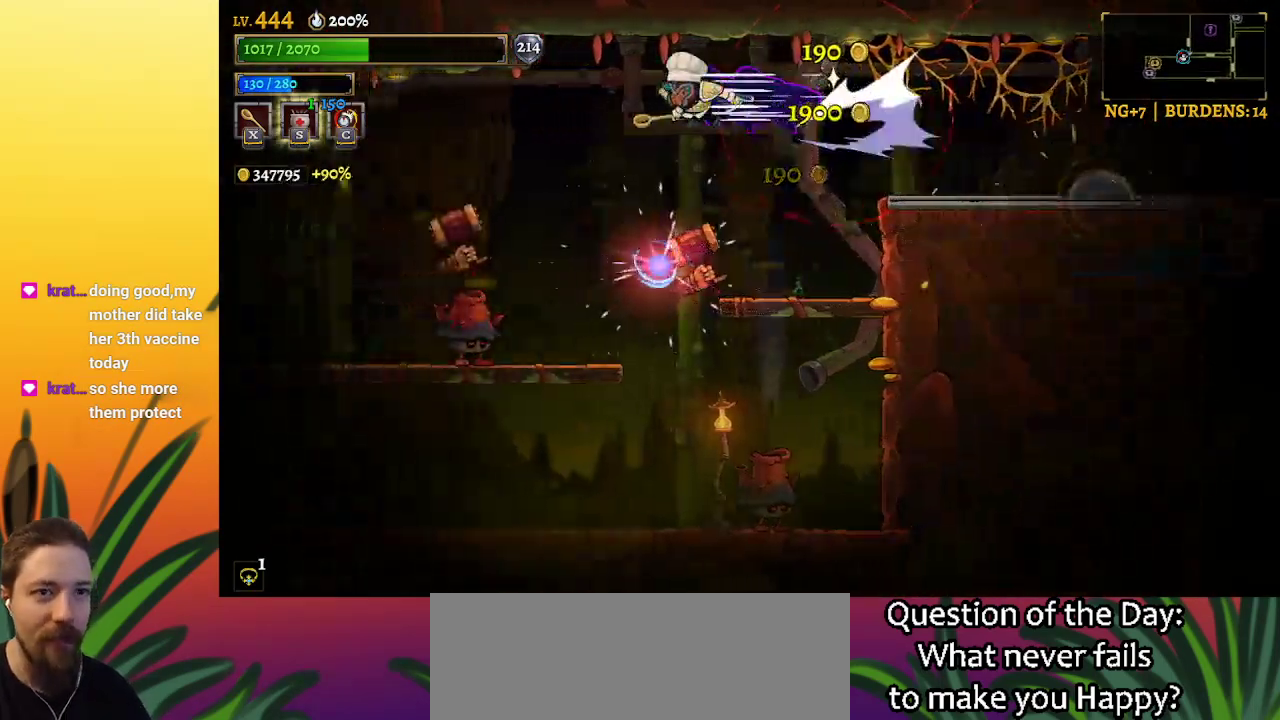
{"keys": ["left"], "events": [[484, "a", "up"]]}
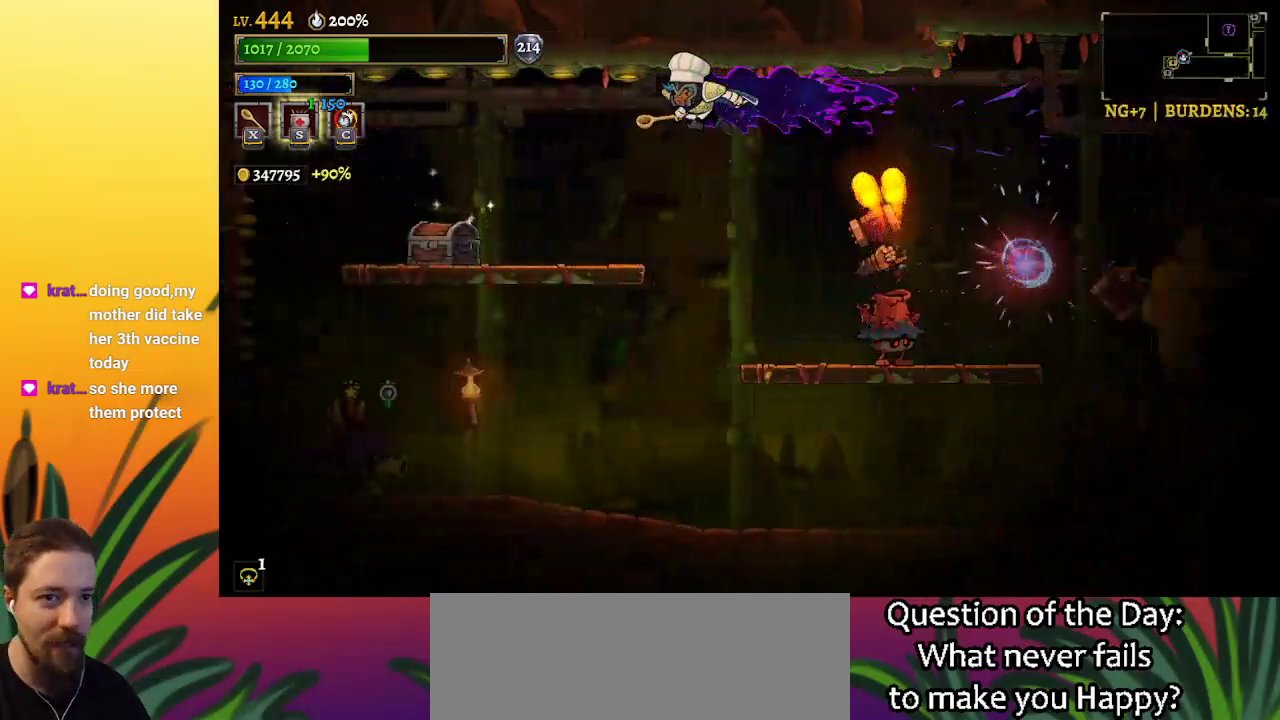
{"keys": ["left"], "events": [[417, "left", "up"], [500, "left", "down"]]}
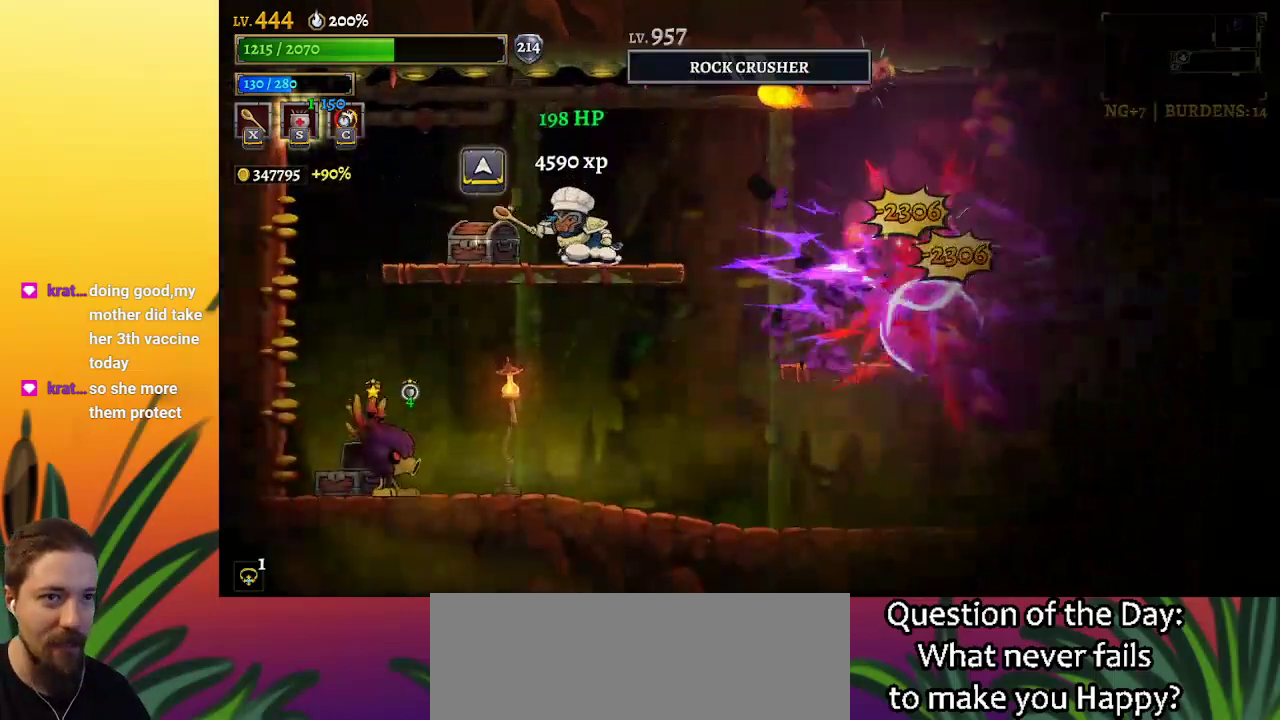
{"keys": [], "events": [[150, "up", "down"], [334, "up", "up"], [434, "left", "up"]]}
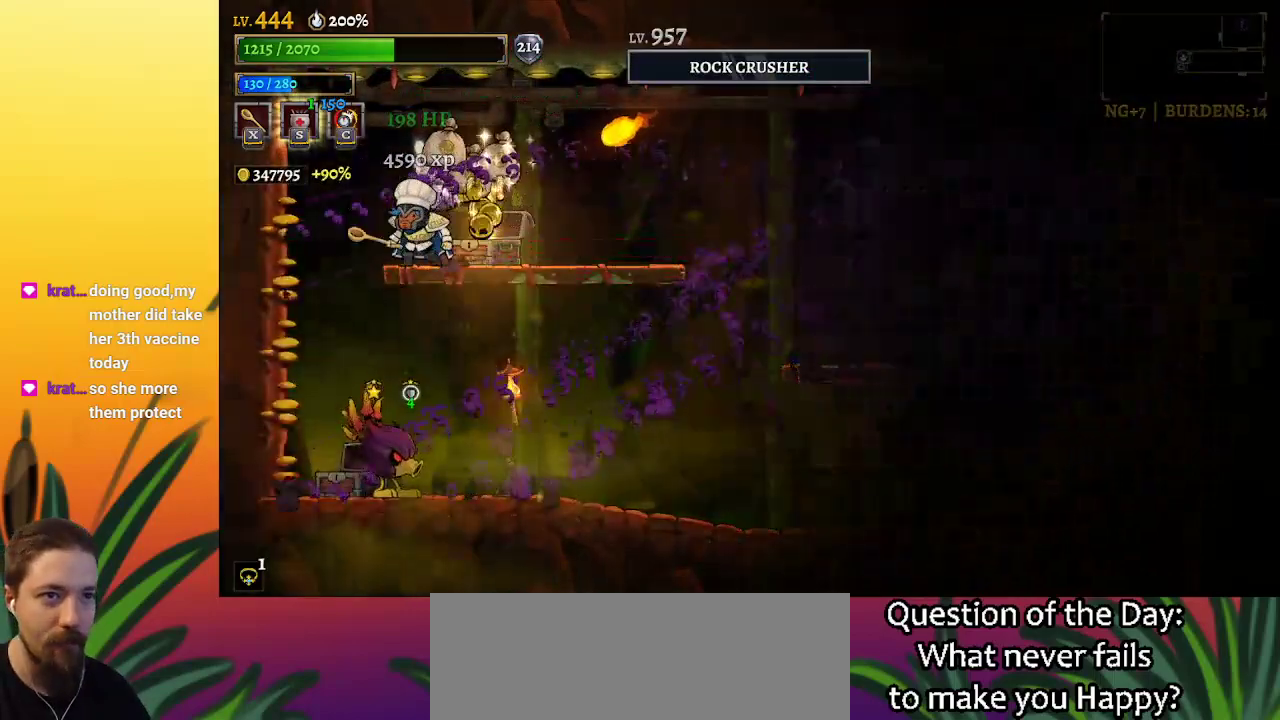
{"keys": ["d", "right", "z"], "events": [[217, "left", "down"], [300, "z", "down"], [350, "left", "up"], [400, "right", "down"], [484, "d", "down"]]}
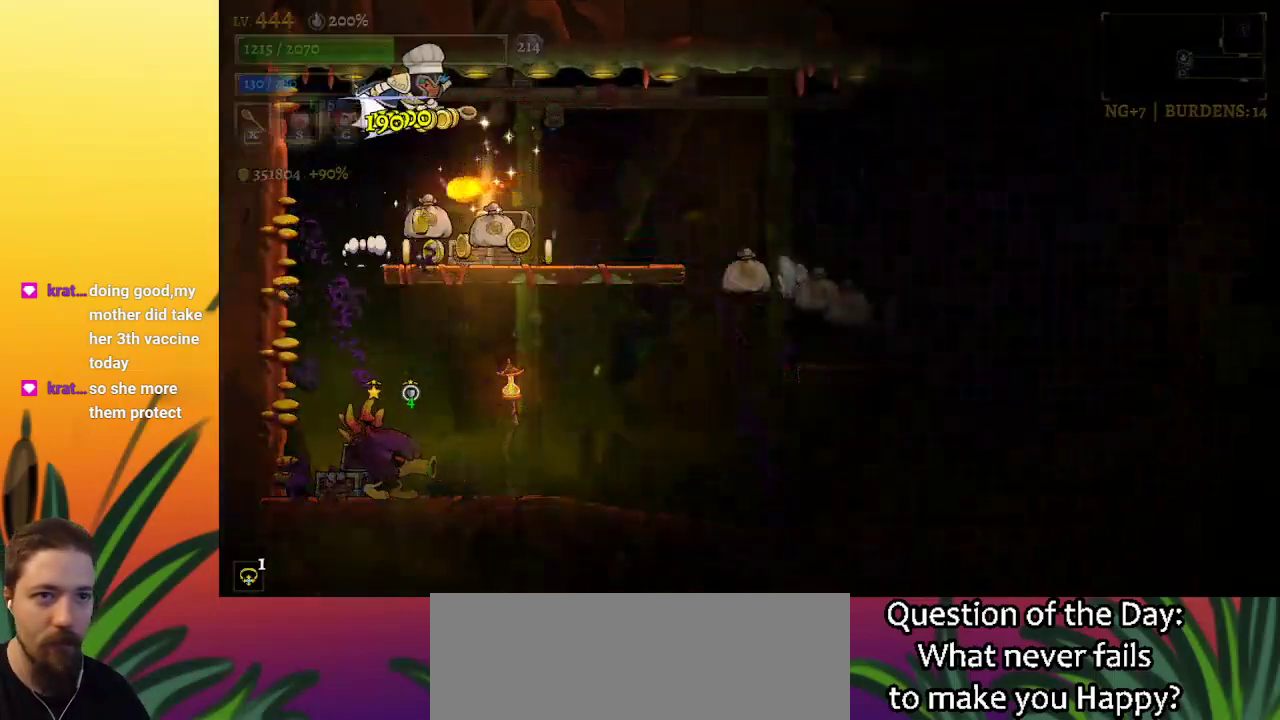
{"keys": [], "events": [[34, "z", "up"], [267, "d", "up"], [317, "right", "up"]]}
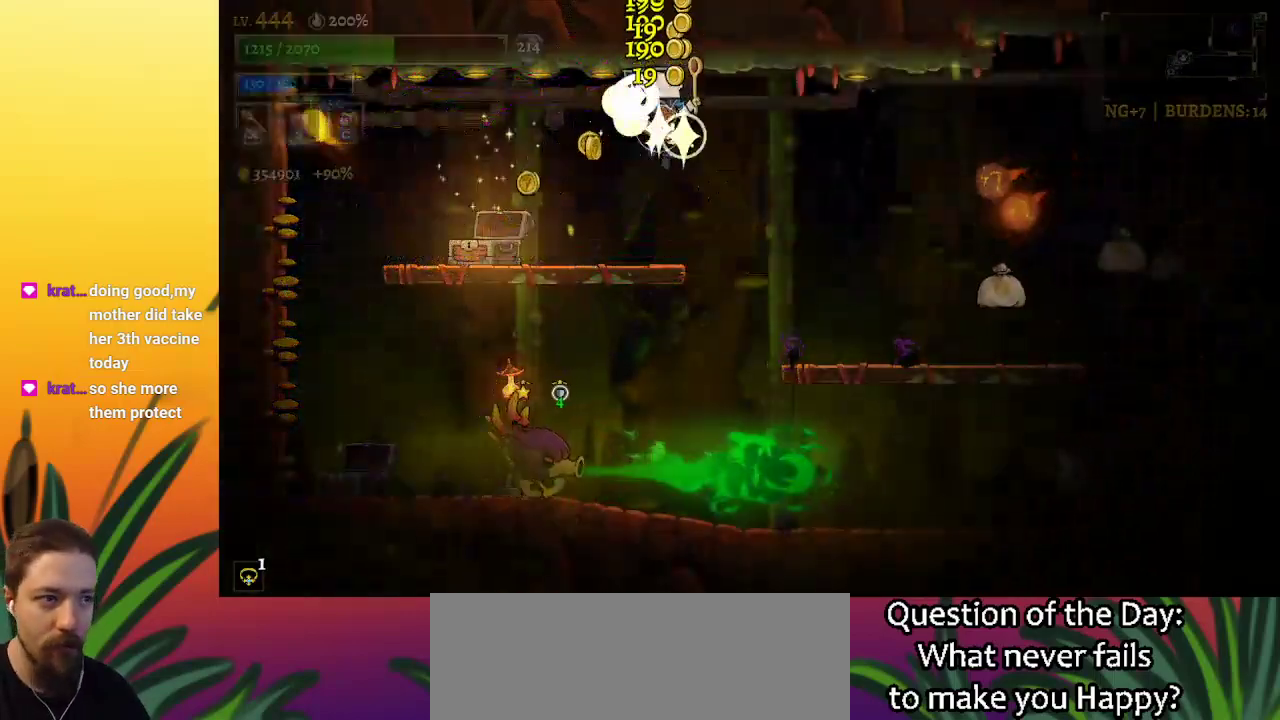
{"keys": ["left"], "events": [[150, "z", "down"], [334, "z", "up"], [384, "left", "down"]]}
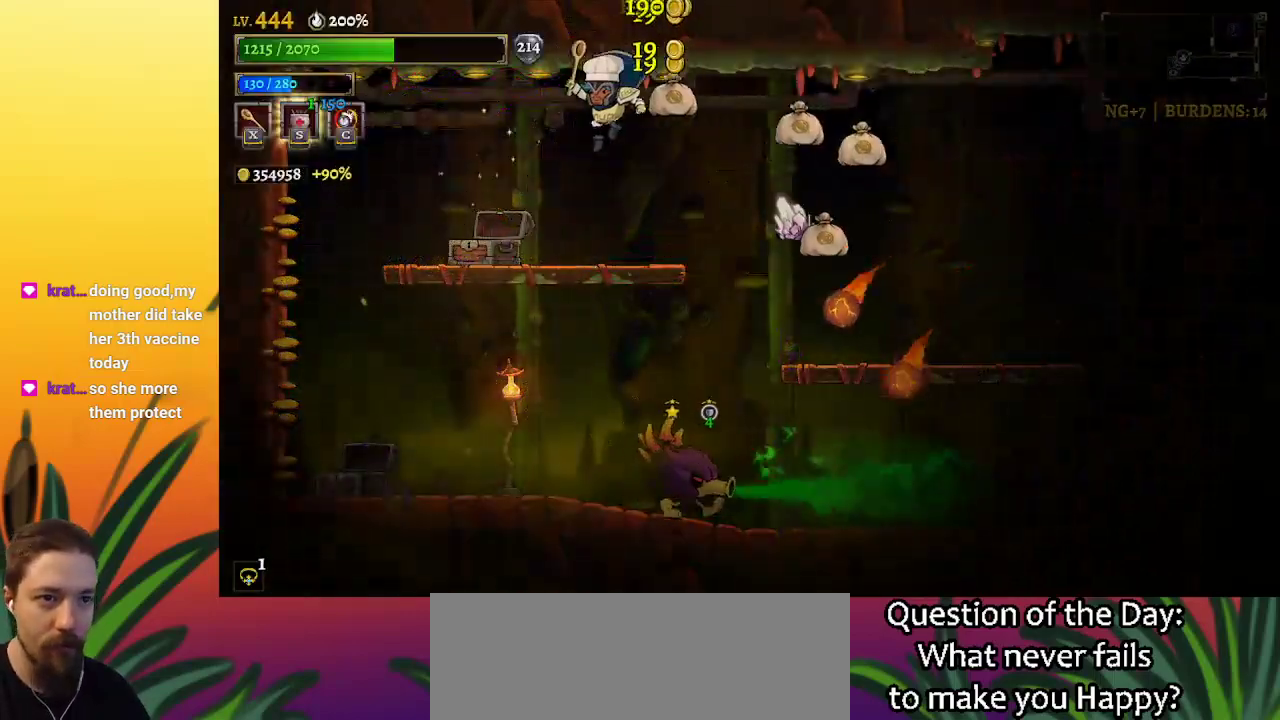
{"keys": ["left"], "events": [[250, "left", "up"], [350, "down", "down"], [450, "left", "down"], [484, "down", "up"]]}
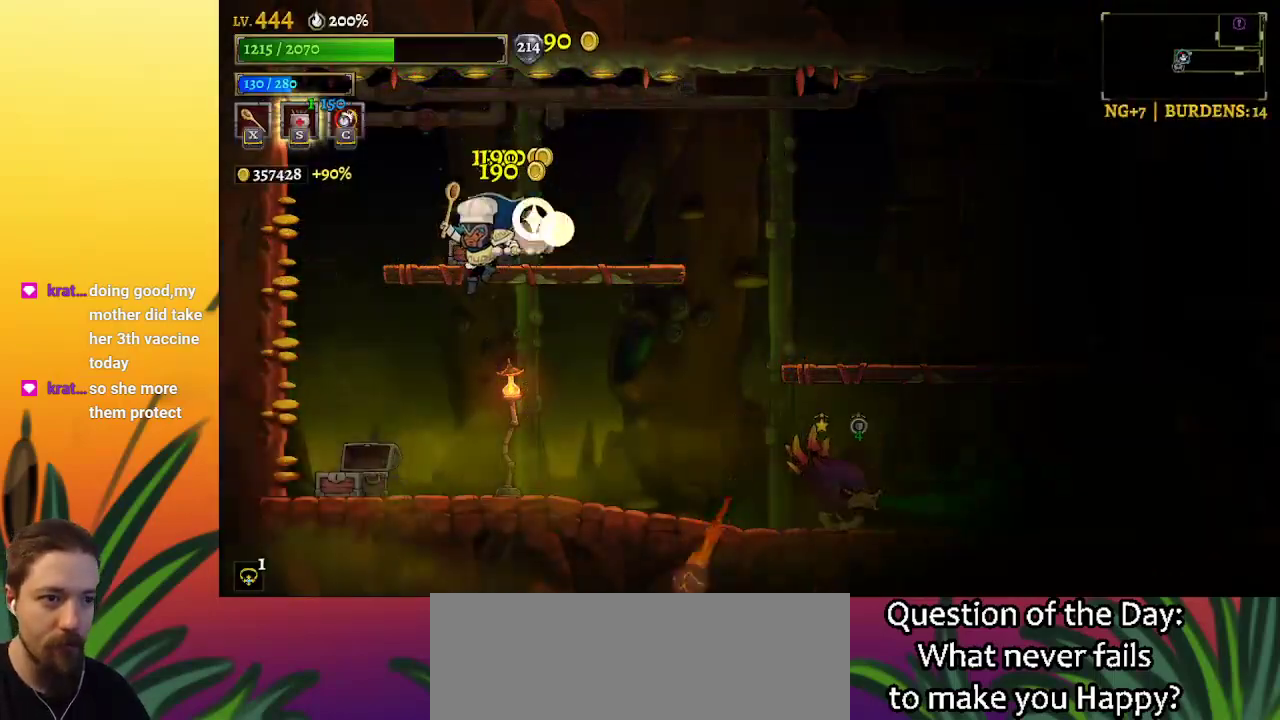
{"keys": ["right"], "events": [[84, "left", "up"], [184, "right", "down"]]}
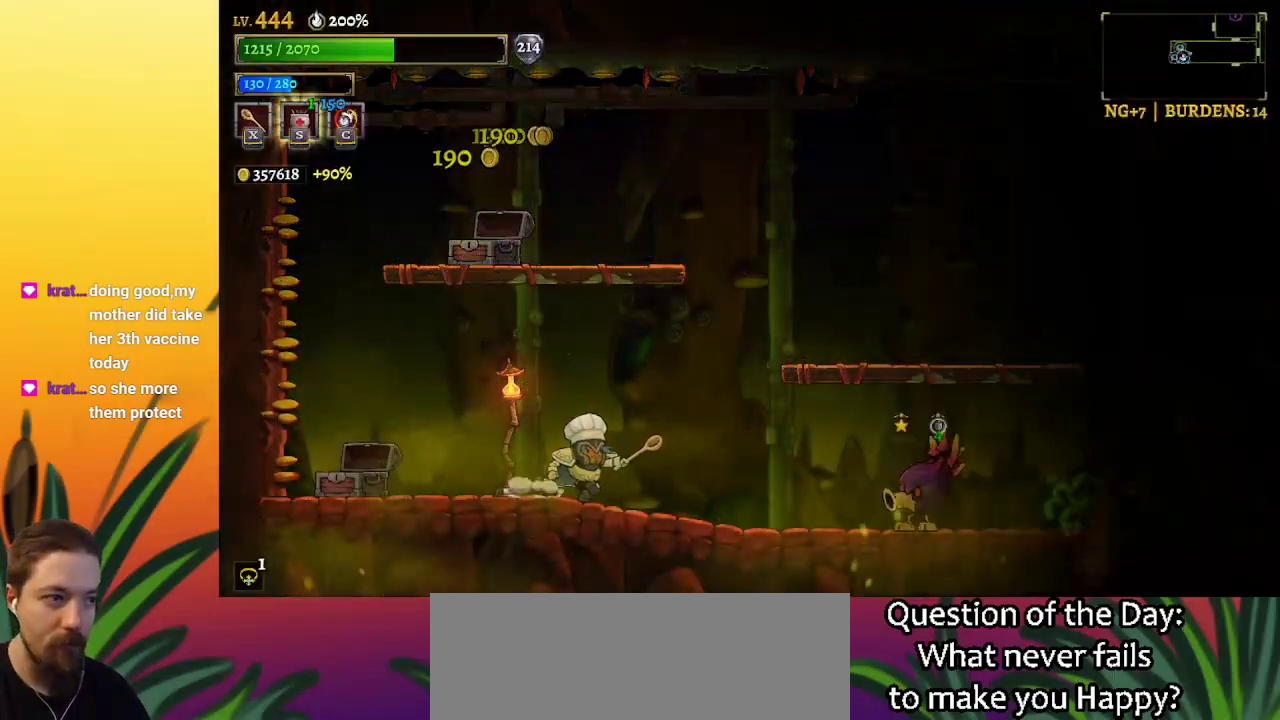
{"keys": ["right", "x"], "events": [[467, "x", "down"]]}
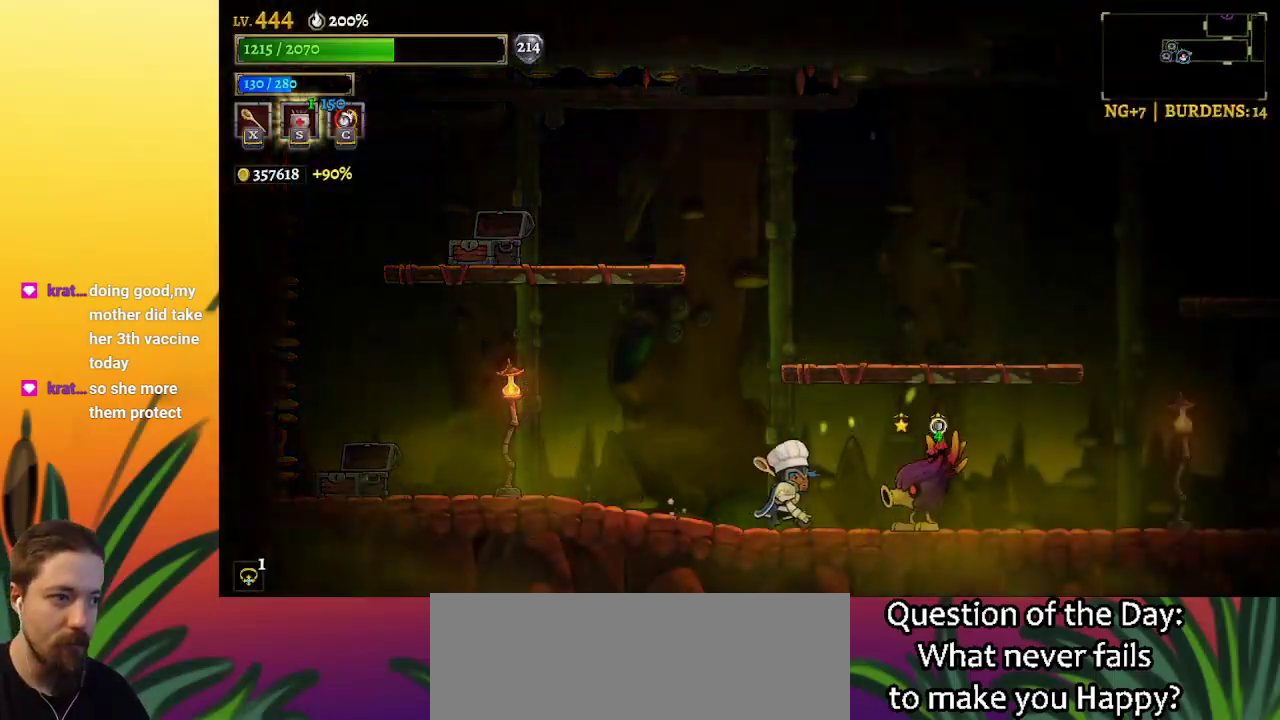
{"keys": [], "events": [[67, "x", "up"], [117, "right", "up"], [167, "left", "down"], [484, "left", "up"]]}
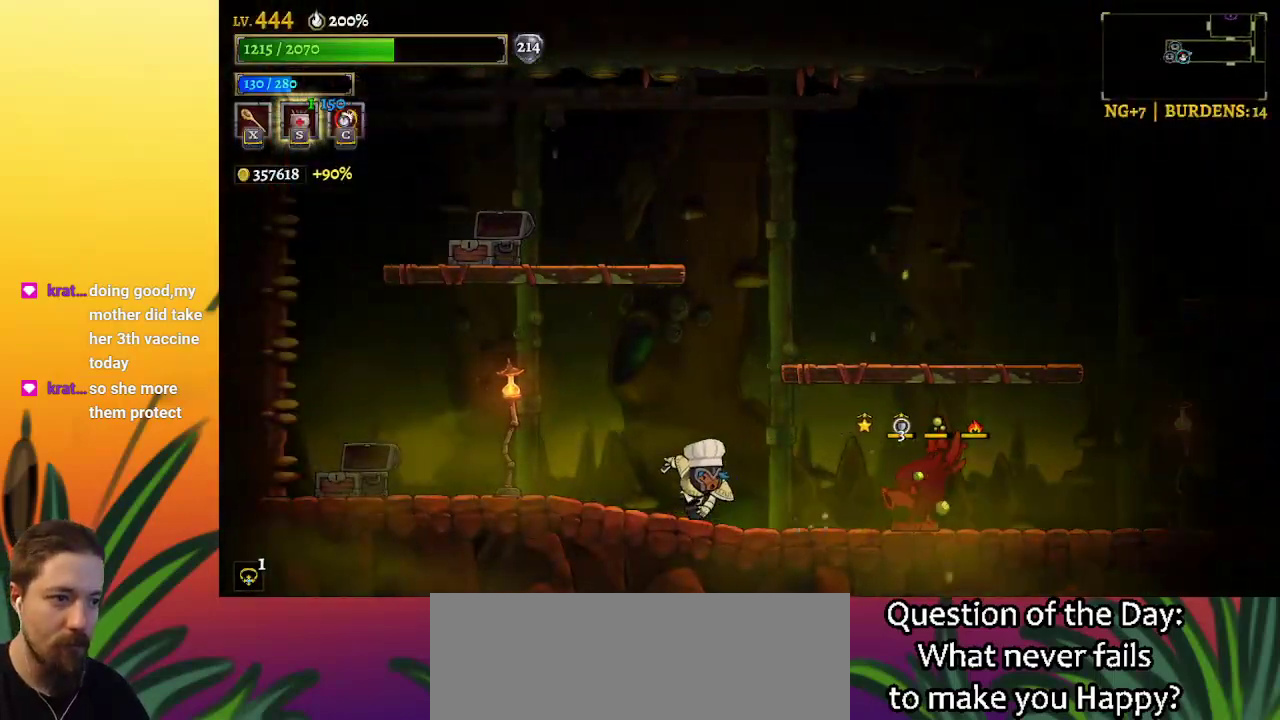
{"keys": ["left"], "events": [[84, "right", "down"], [234, "x", "down"], [317, "x", "up"], [417, "left", "down"], [417, "right", "up"]]}
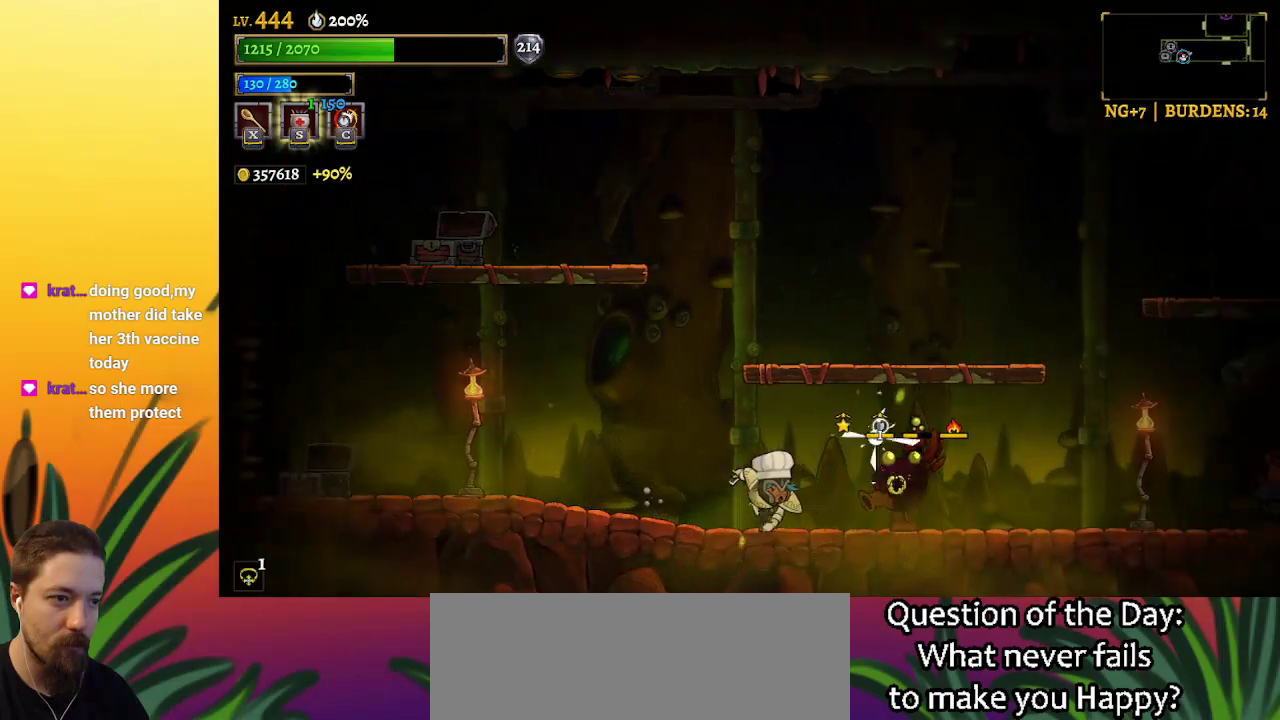
{"keys": ["right"], "events": [[184, "left", "up"], [334, "right", "down"]]}
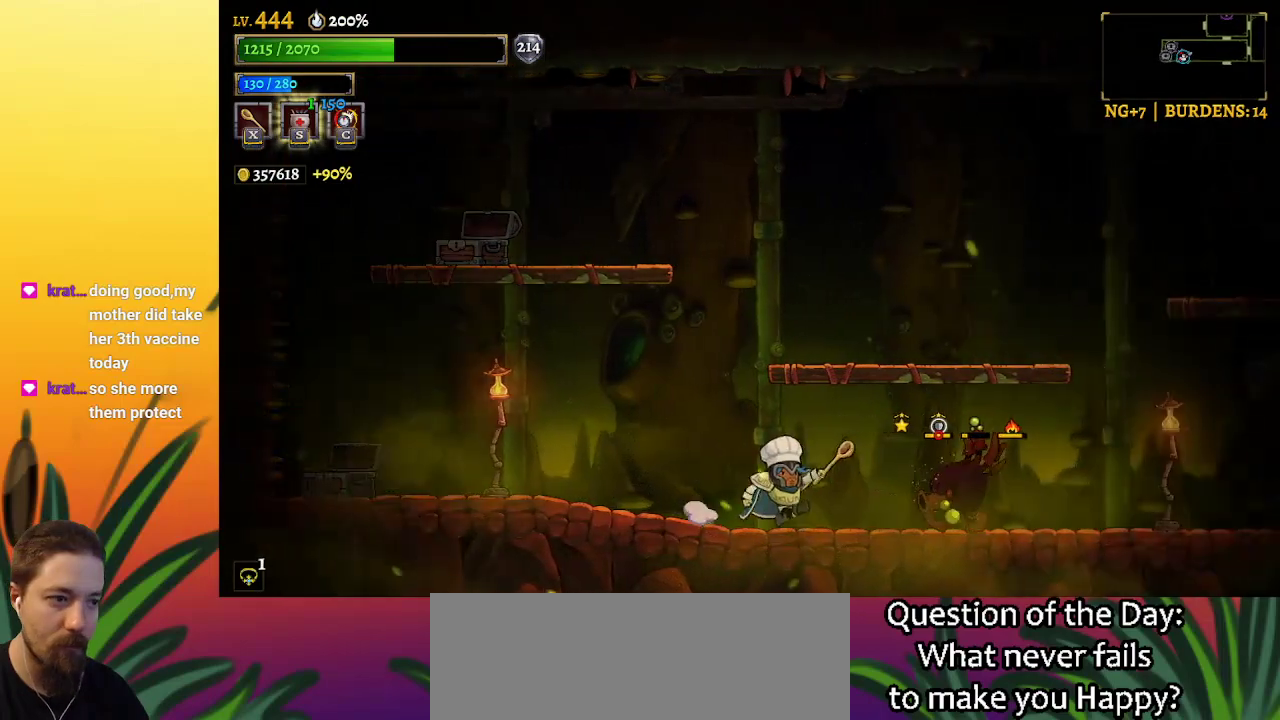
{"keys": ["left"], "events": [[67, "x", "down"], [150, "x", "up"], [250, "left", "down"], [250, "right", "up"]]}
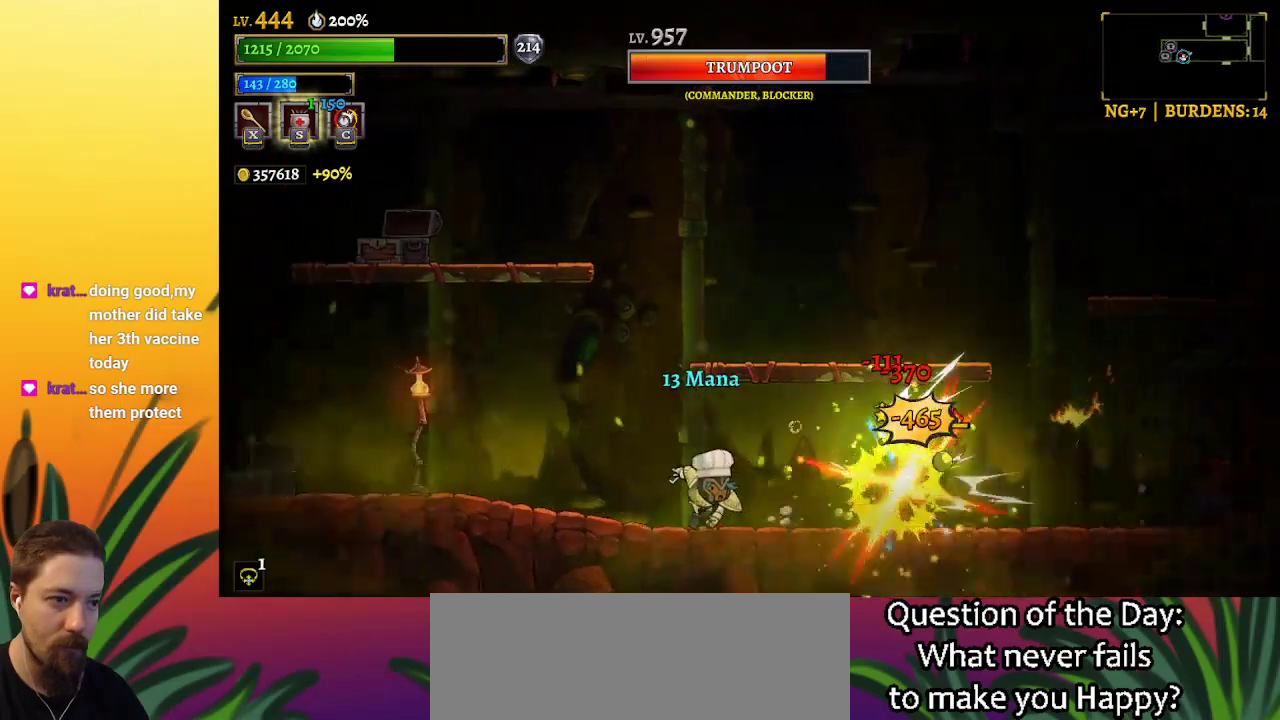
{"keys": ["right", "x"], "events": [[34, "left", "up"], [84, "right", "down"], [217, "right", "up"], [367, "right", "down"], [450, "x", "down"]]}
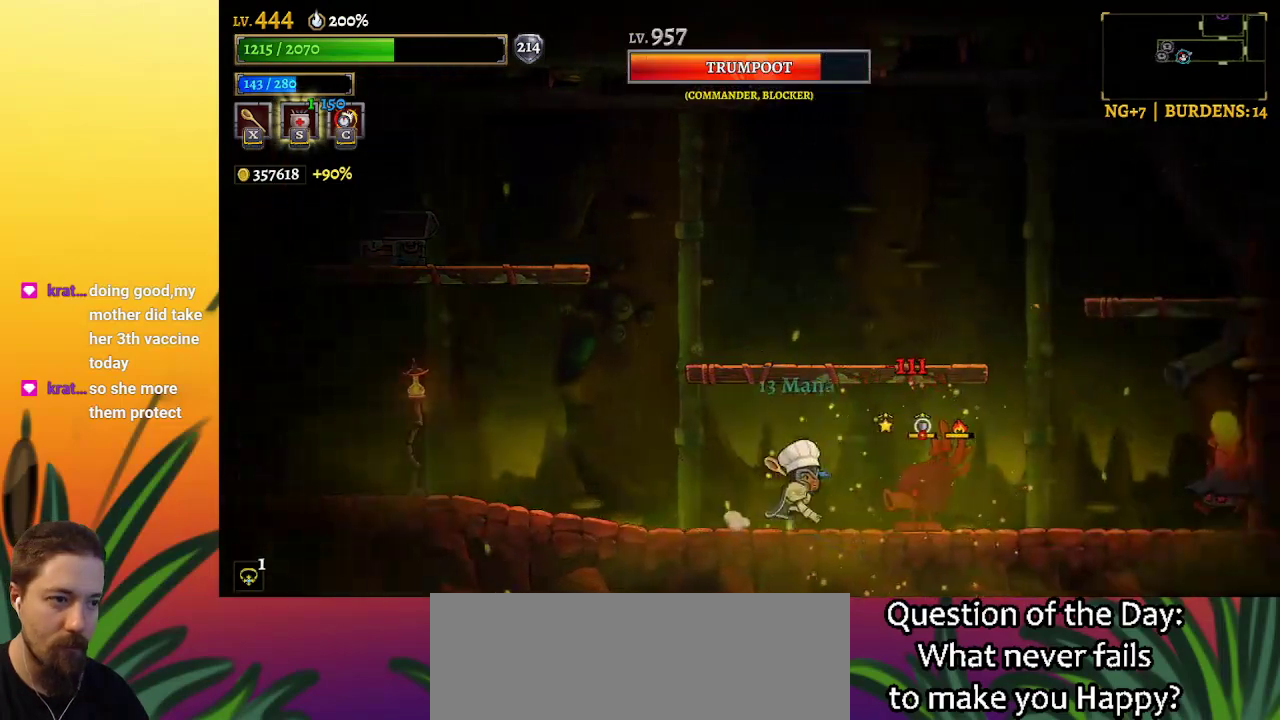
{"keys": ["right"], "events": [[100, "right", "up"], [100, "x", "up"], [150, "left", "down"], [467, "left", "up"], [467, "right", "down"]]}
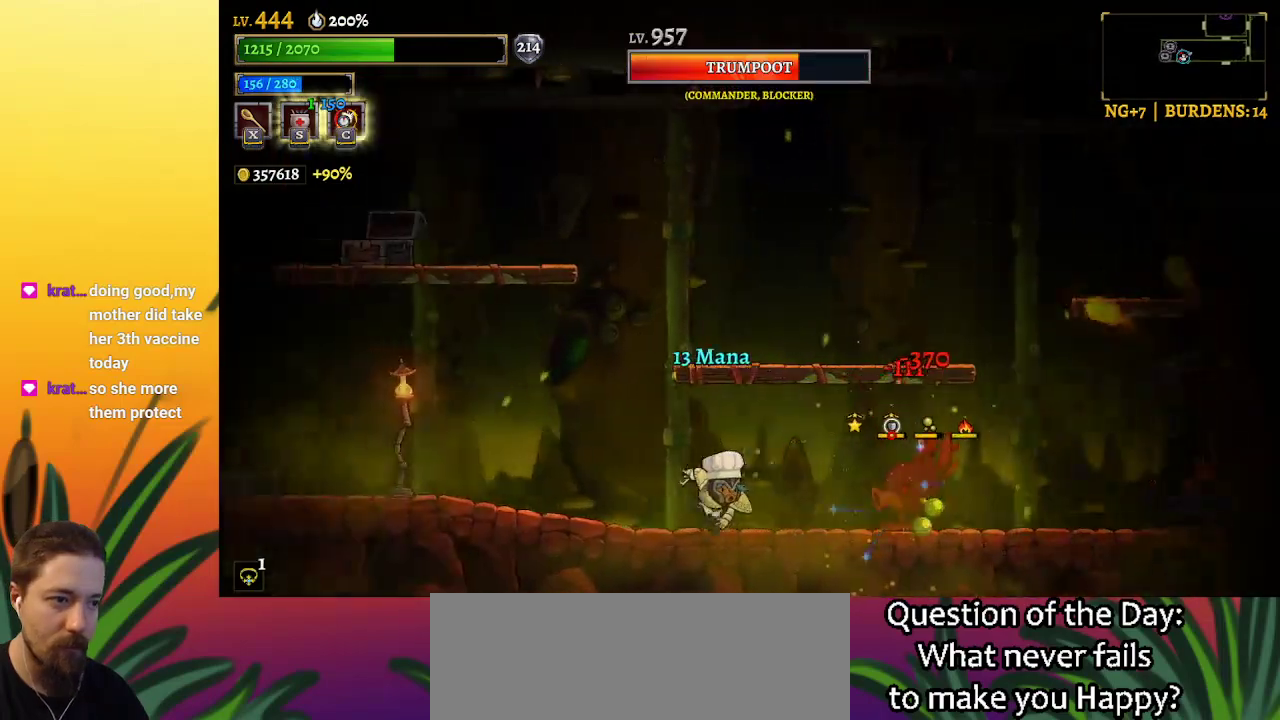
{"keys": ["left"], "events": [[117, "x", "down"], [200, "x", "up"], [250, "right", "up"], [300, "left", "down"]]}
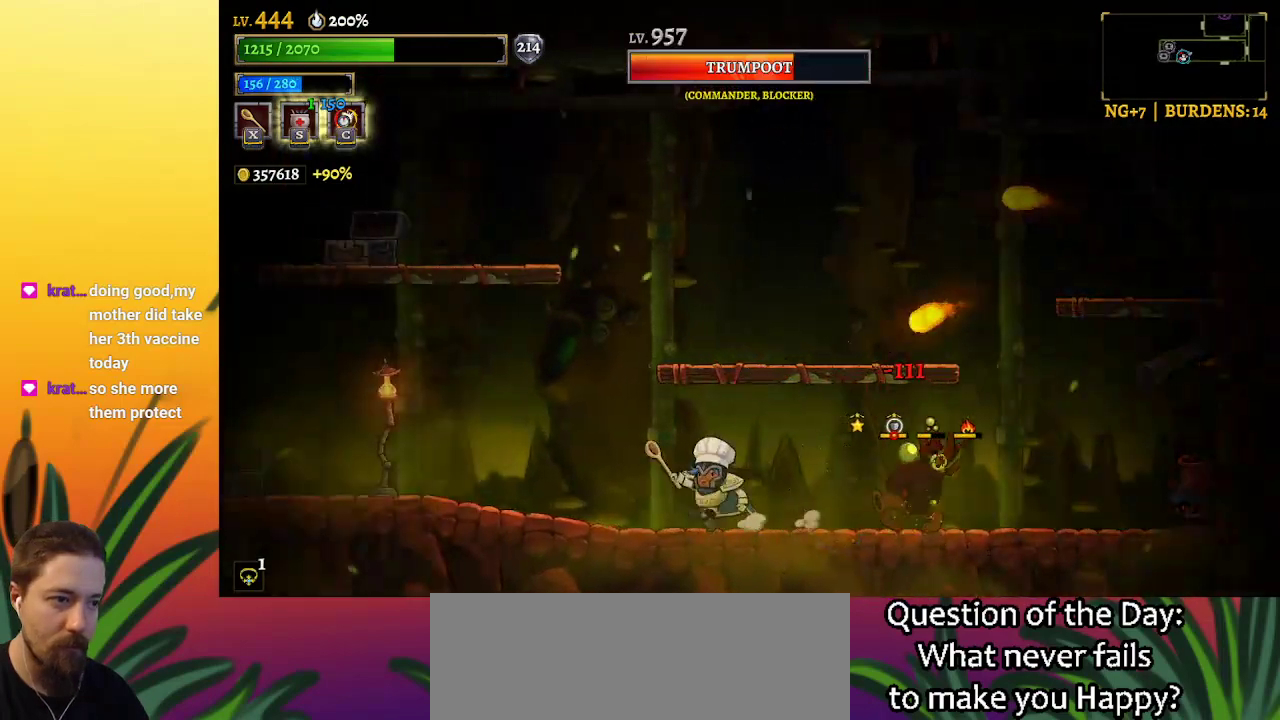
{"keys": ["left"], "events": []}